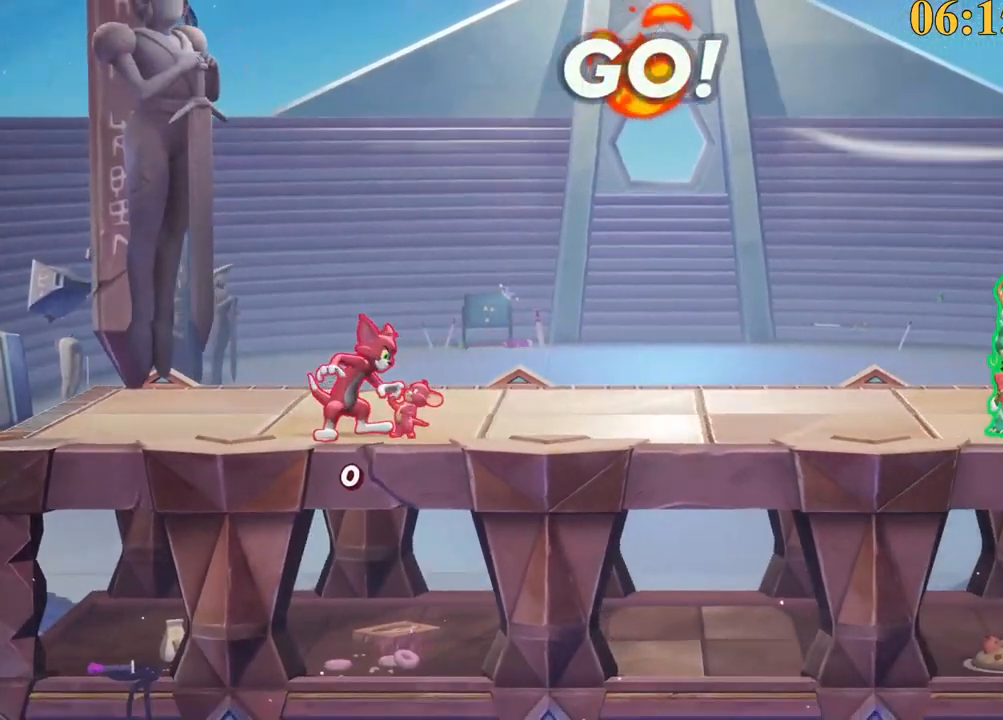
Gameplay with keyboard; each line is a JSON object with the keys held at the frame after it. "events" lists presses ("down") and releases ("up") of ".", "/", "0", "1", "2", "3", "4", "5", "6", "7", "8", "9", "a", "alt_l", "alt_r", "b", "backslash", "backspace", "c", "caps_lock", "comma", "ctrl_l", "ctrl_r", "d", "e", "equals", "f", "g", "h", "i", "j", "k", "l", "lbracket", "m", "minus", "n", "o", "p", "q", "quote", "r", "rbracket", "return", "s", "semicolon", "shift_l", "shift_r", "space", "super", "t", "tab", "tilde", "u", "v", "w", "x", "y" and "z" between this image and that frame as [ms after this image, input, new state], when the widget could be followed in between. No other keys are recorded. Mouse input is not recorded.
{"keys": [], "events": [[167, "a", "down"], [167, "x", "down"], [217, "a", "up"], [267, "x", "up"], [317, "x", "down"], [400, "x", "up"]]}
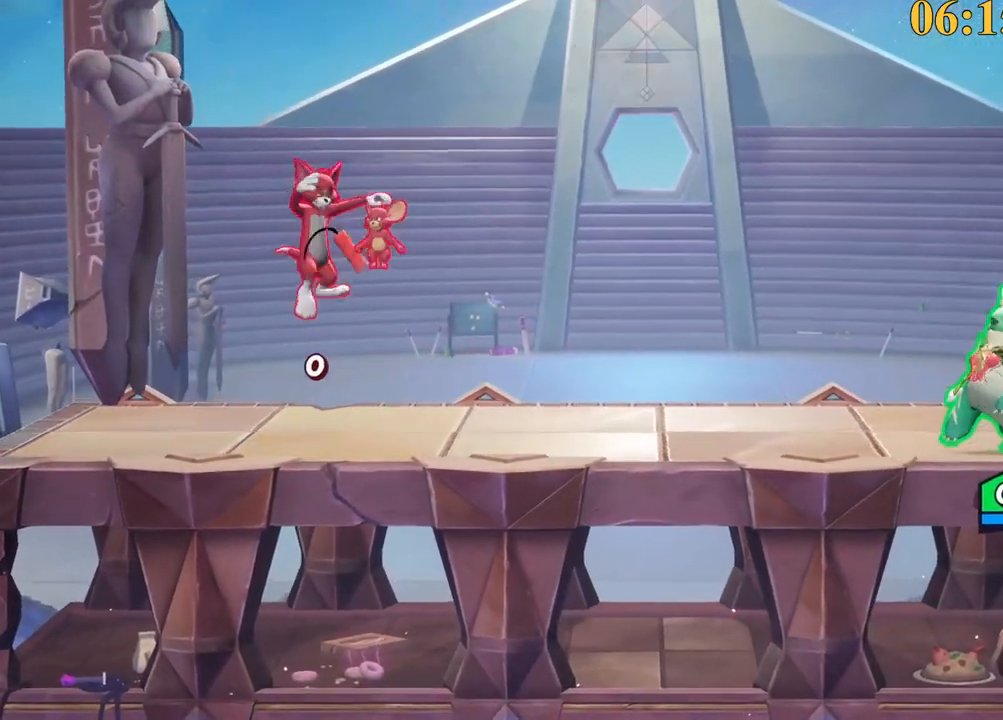
{"keys": ["a"], "events": [[284, "a", "down"]]}
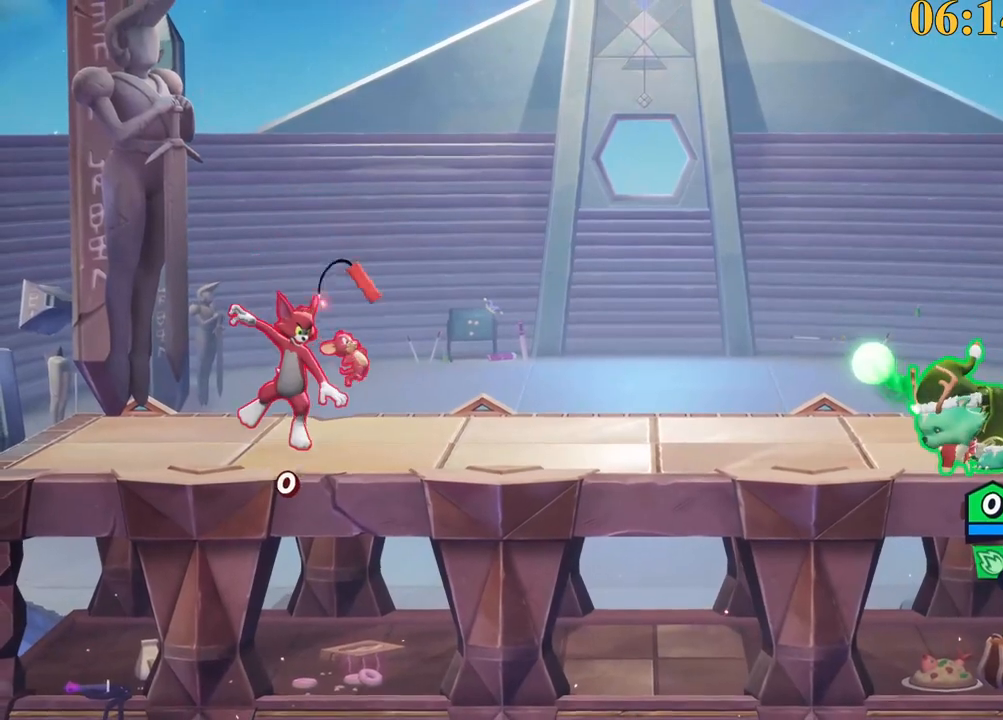
{"keys": ["w"], "events": [[50, "w", "down"], [100, "return", "down"], [200, "a", "up"], [200, "return", "up"]]}
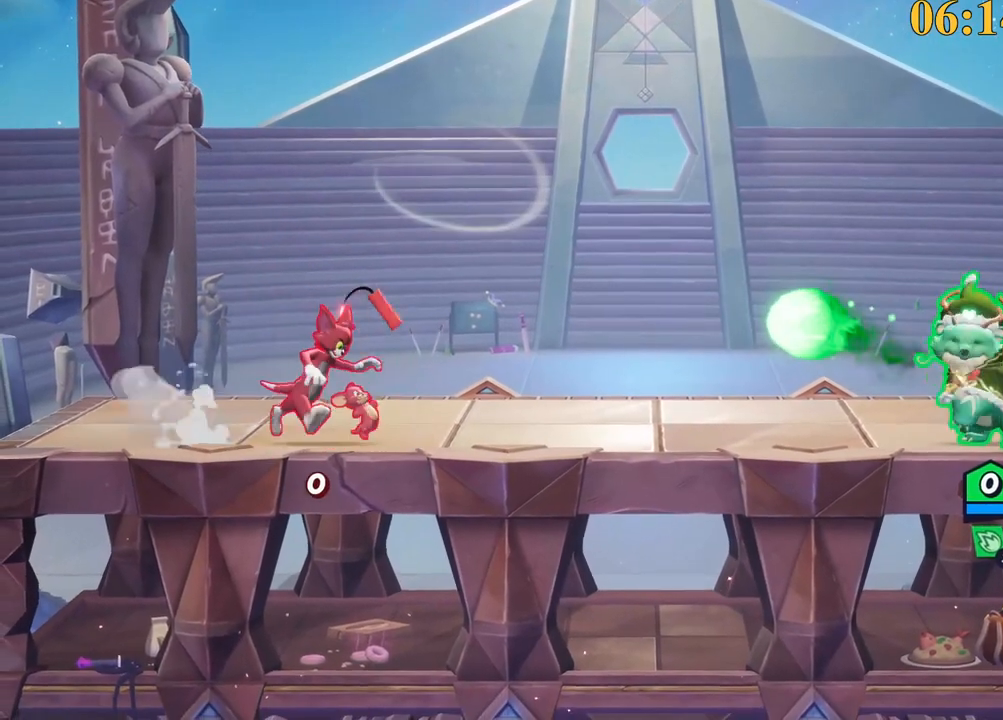
{"keys": ["a", "backslash"], "events": [[67, "w", "up"], [200, "d", "down"], [384, "backslash", "down"], [484, "a", "down"], [484, "d", "up"]]}
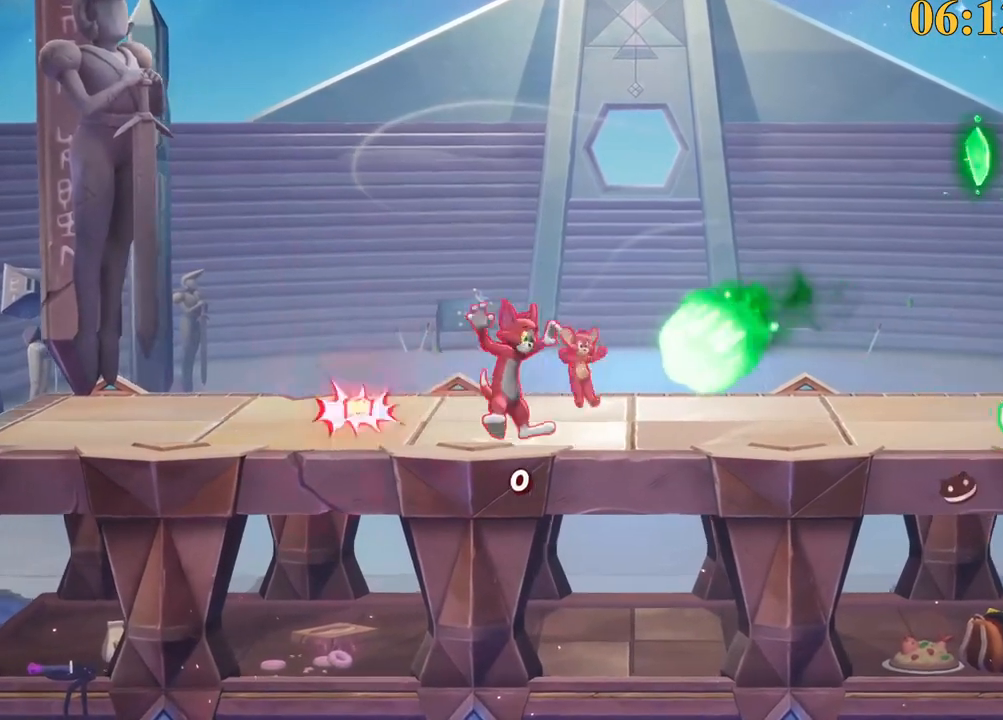
{"keys": ["a", "w"], "events": [[17, "backslash", "up"], [67, "semicolon", "down"], [250, "semicolon", "up"], [250, "w", "down"]]}
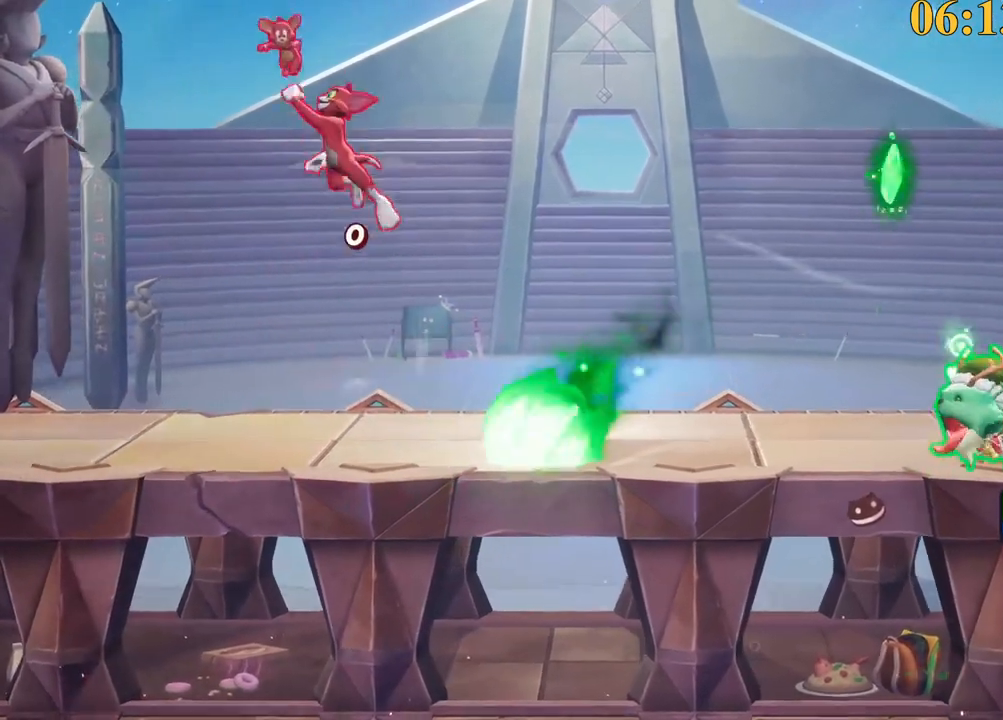
{"keys": ["a", "return"], "events": [[167, "w", "up"], [484, "return", "down"]]}
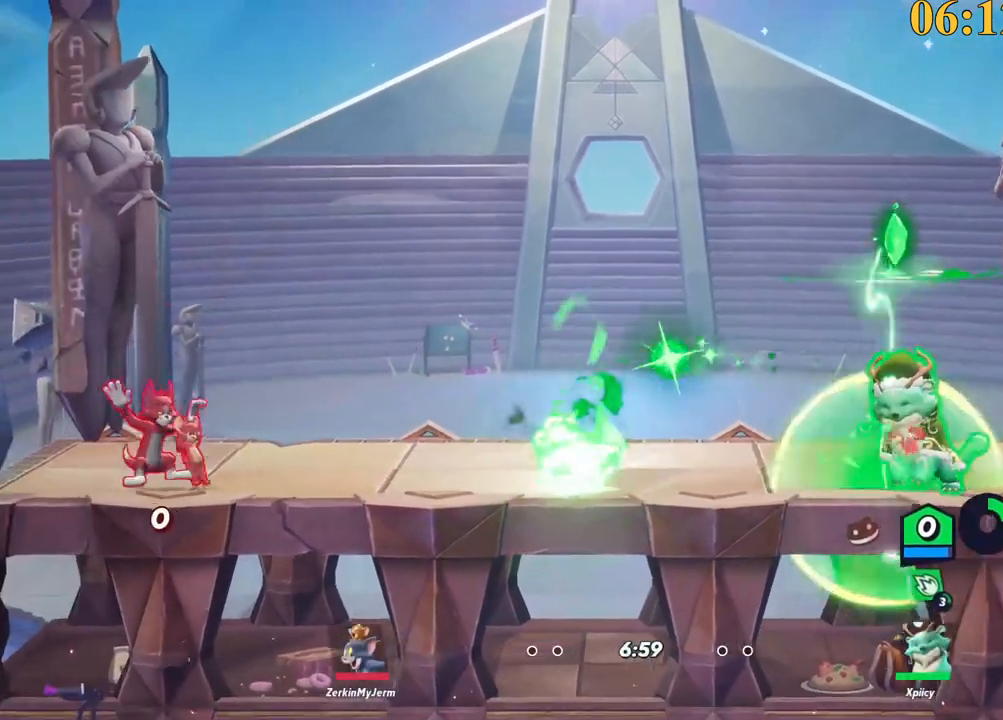
{"keys": ["return"], "events": [[84, "a", "up"]]}
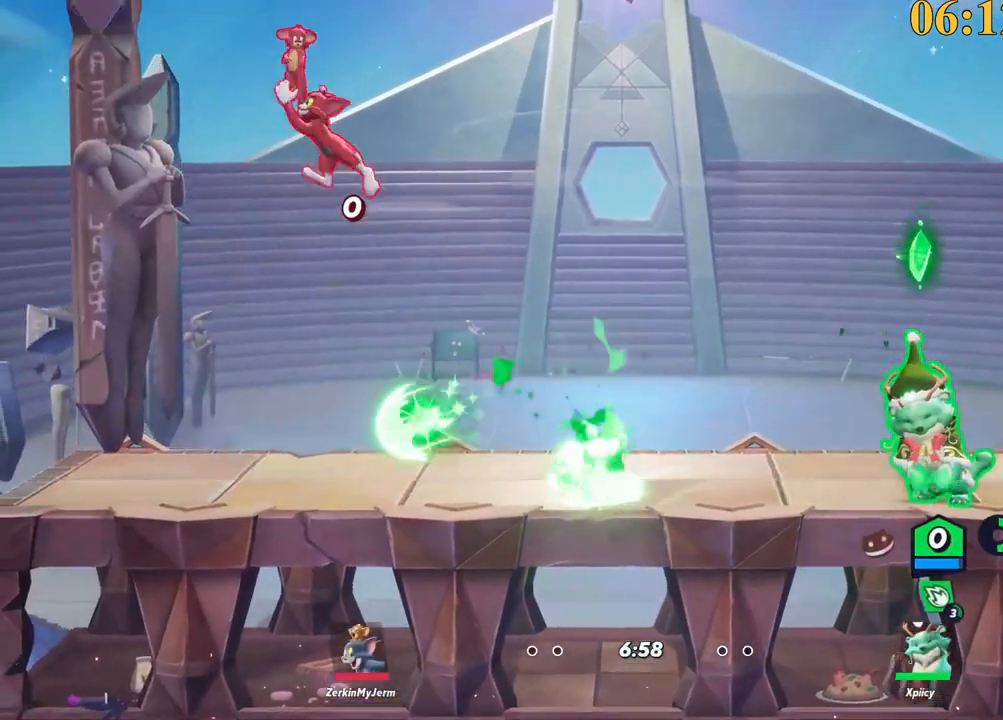
{"keys": ["return"], "events": []}
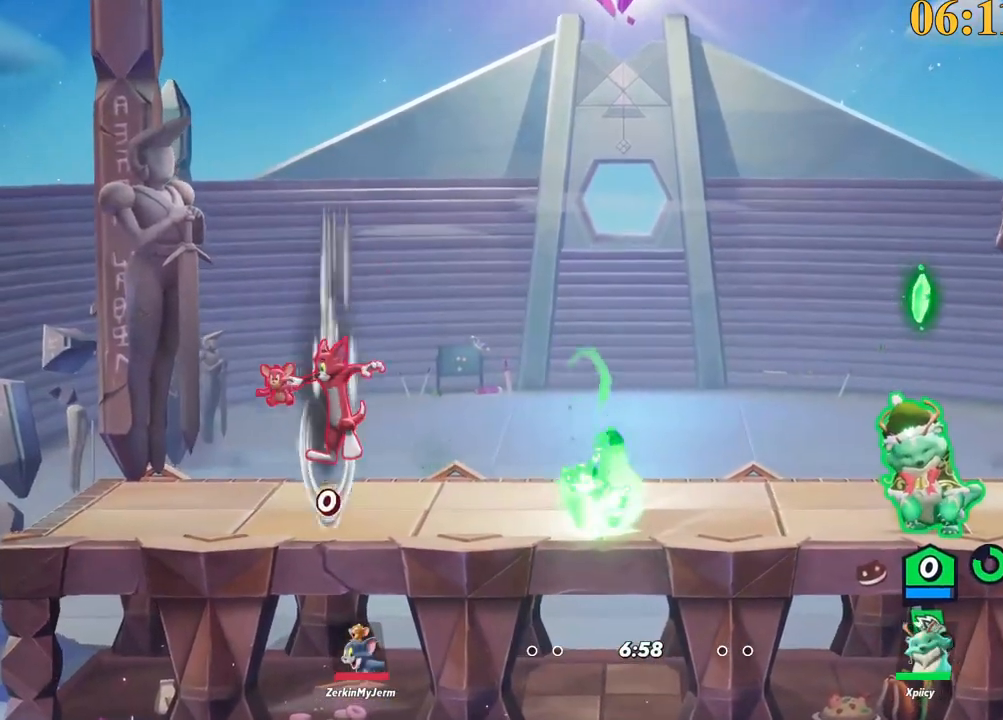
{"keys": ["return"], "events": []}
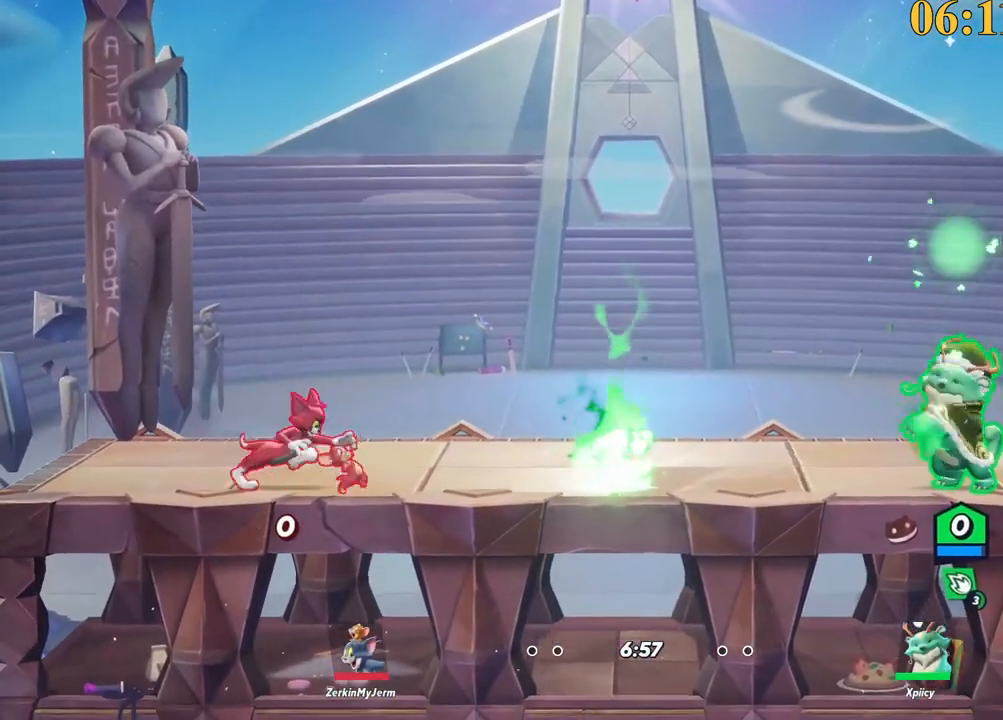
{"keys": ["backslash"], "events": [[250, "return", "up"], [384, "d", "down"], [484, "backslash", "down"], [484, "d", "up"]]}
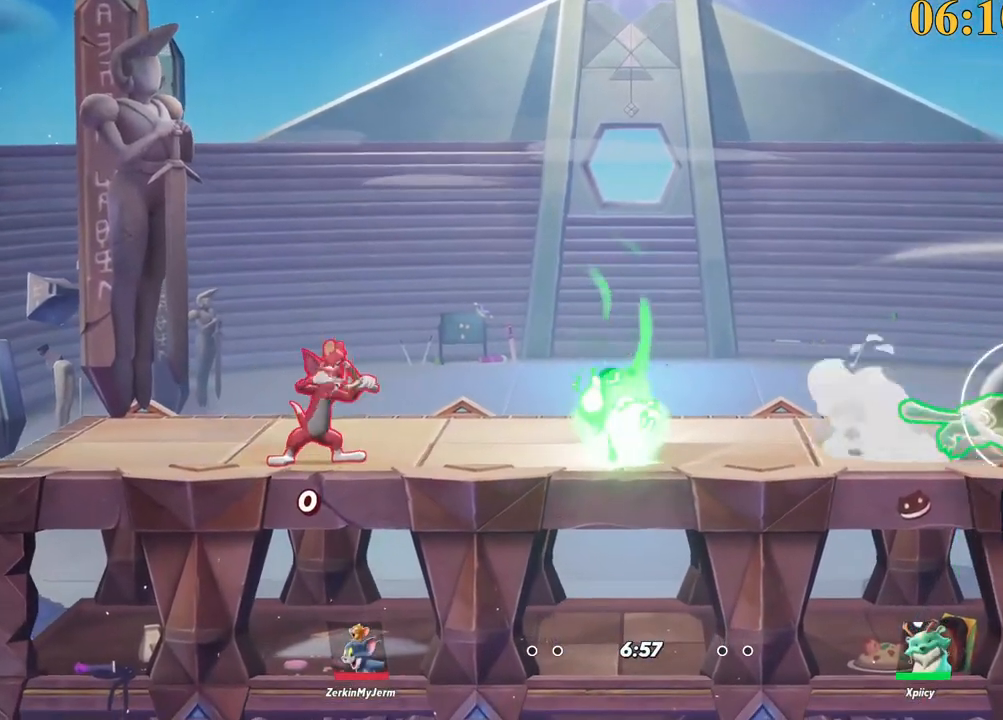
{"keys": ["a", "space"], "events": [[67, "a", "down"], [67, "backslash", "up"], [117, "space", "down"], [217, "space", "up"], [300, "space", "down"], [400, "space", "up"], [484, "space", "down"]]}
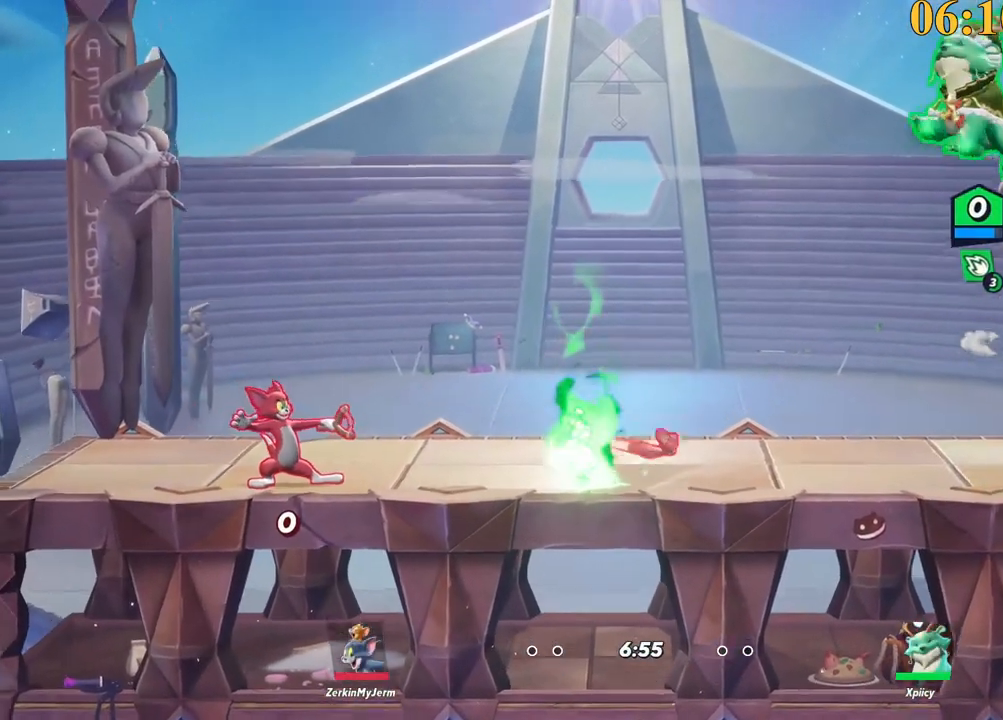
{"keys": ["d"], "events": [[84, "x", "down"], [217, "space", "up"], [217, "x", "up"], [367, "a", "up"], [400, "d", "down"]]}
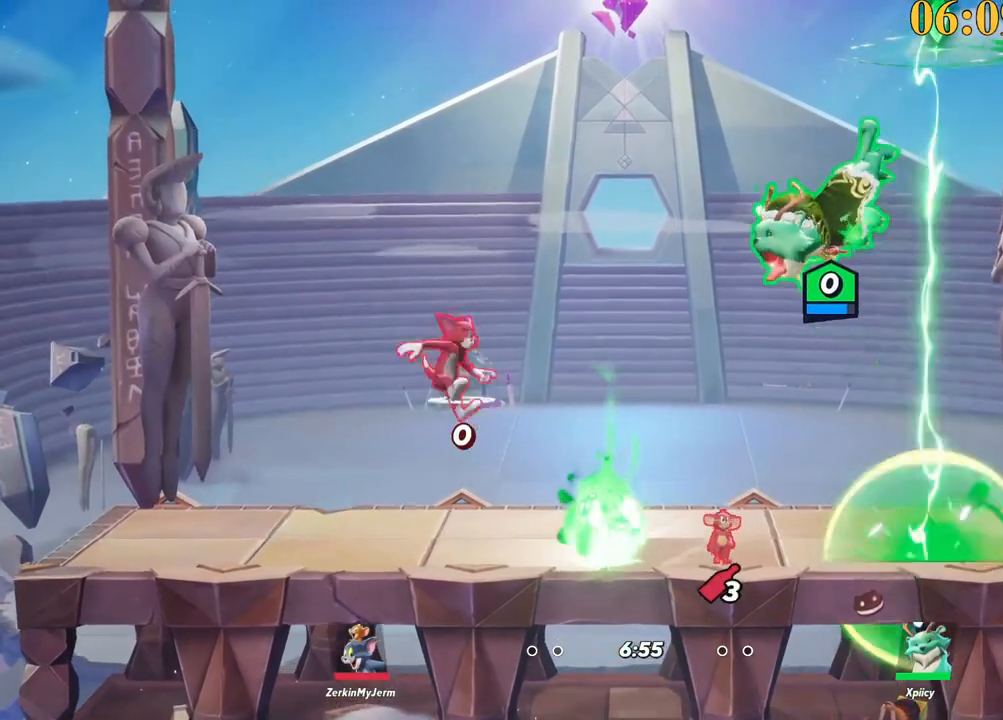
{"keys": ["backslash", "d"], "events": [[84, "s", "down"], [417, "backslash", "down"], [450, "s", "up"]]}
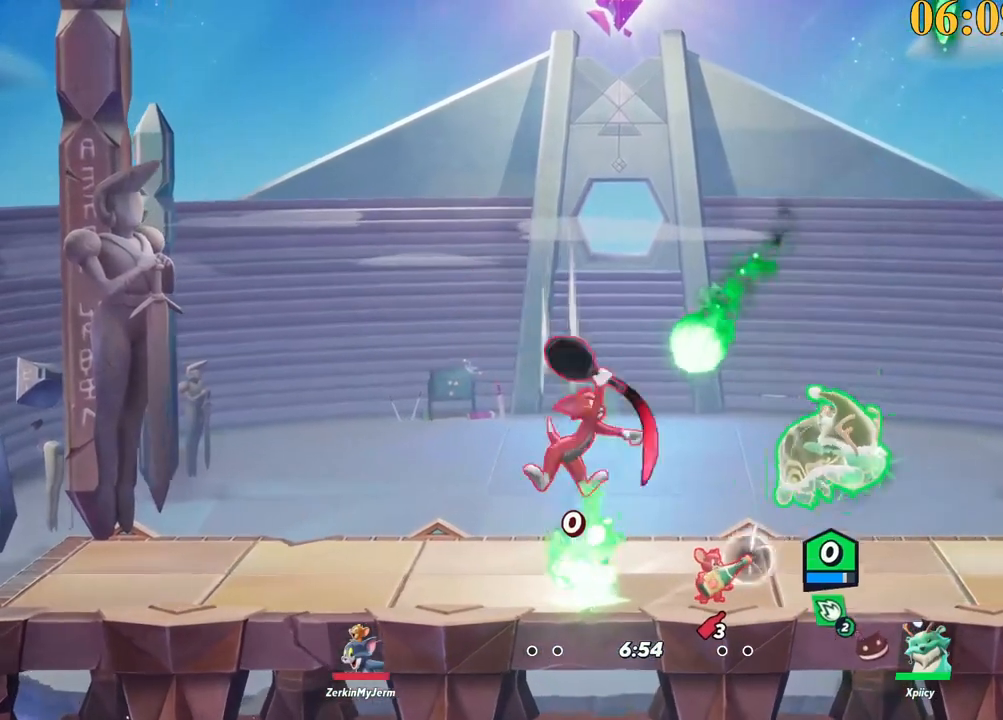
{"keys": ["a"], "events": [[50, "a", "down"], [50, "backslash", "up"], [50, "d", "up"], [100, "semicolon", "down"], [184, "semicolon", "up"]]}
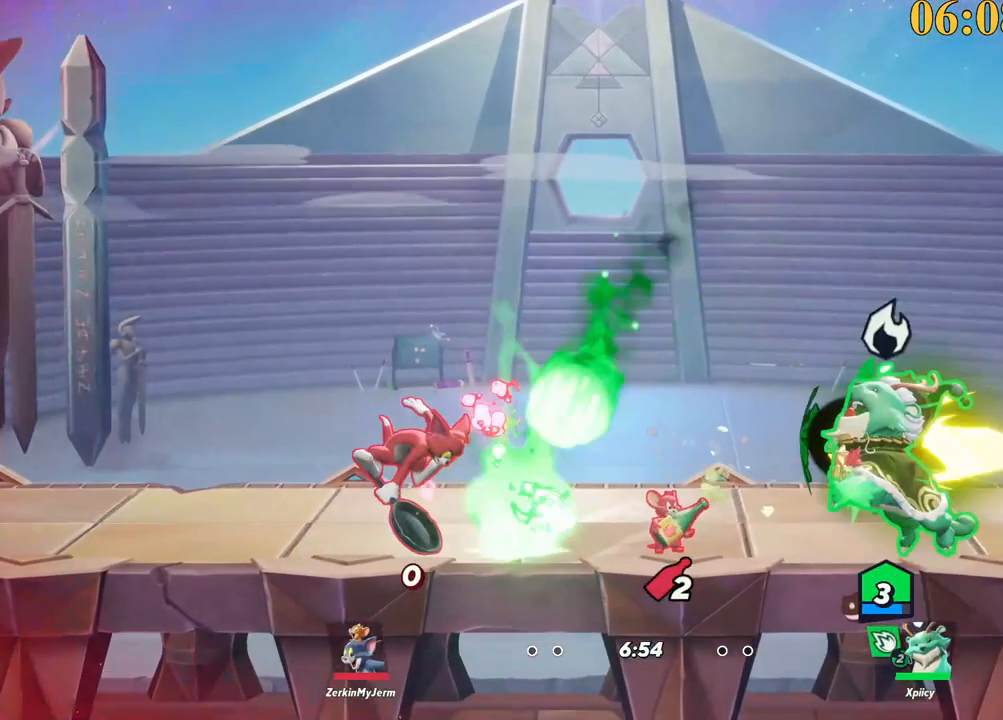
{"keys": ["a"], "events": [[200, "backslash", "down"], [384, "backslash", "up"]]}
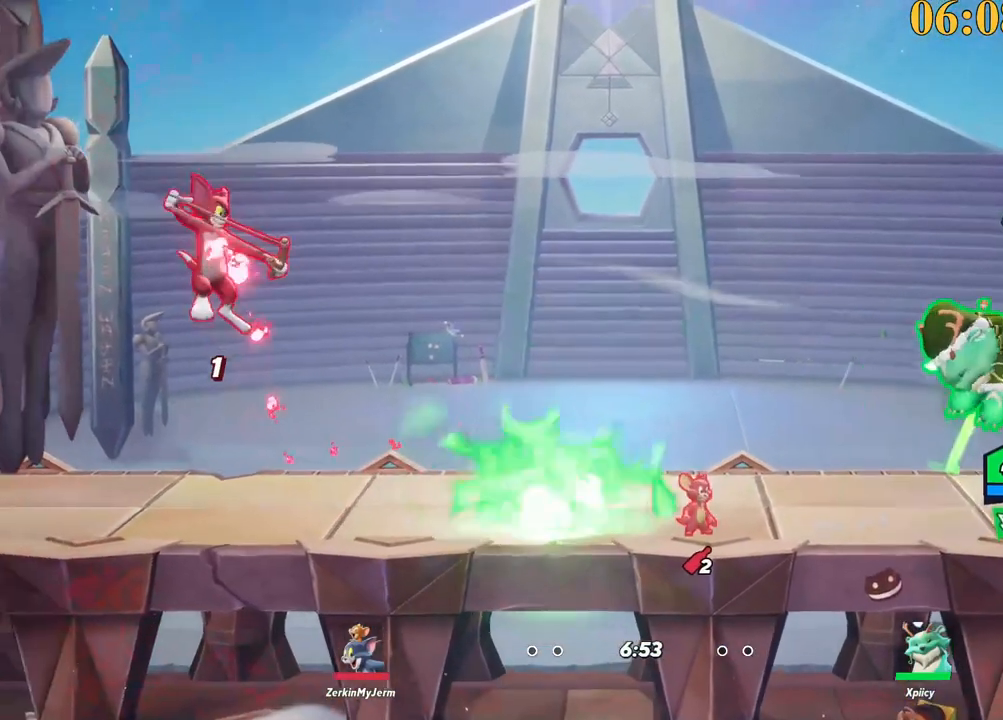
{"keys": ["a", "s"], "events": [[117, "space", "down"], [200, "semicolon", "down"], [200, "space", "up"], [250, "semicolon", "up"], [300, "semicolon", "down"], [334, "semicolon", "up"], [484, "s", "down"]]}
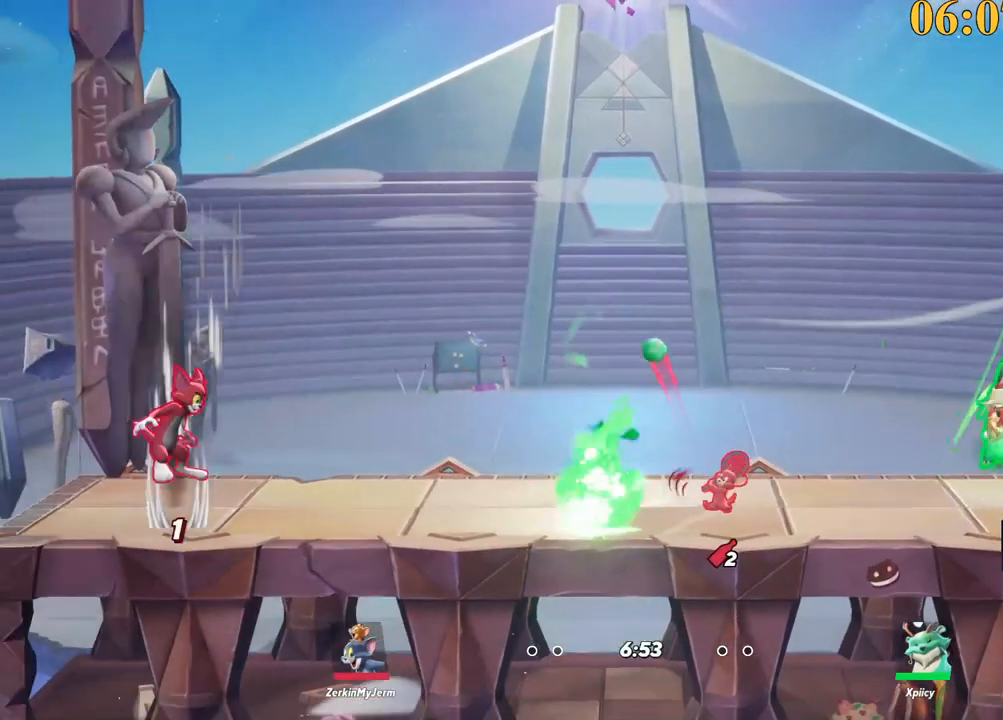
{"keys": [], "events": [[34, "a", "up"], [300, "a", "down"], [300, "s", "up"], [350, "a", "up"]]}
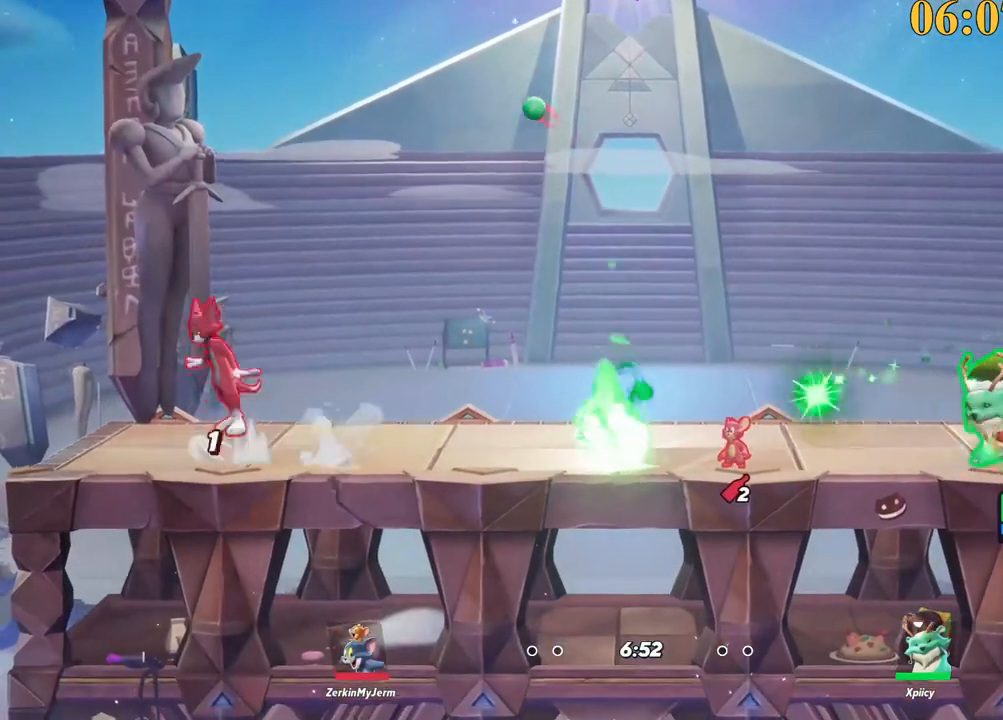
{"keys": ["a"], "events": [[34, "a", "down"], [34, "semicolon", "down"], [134, "semicolon", "up"]]}
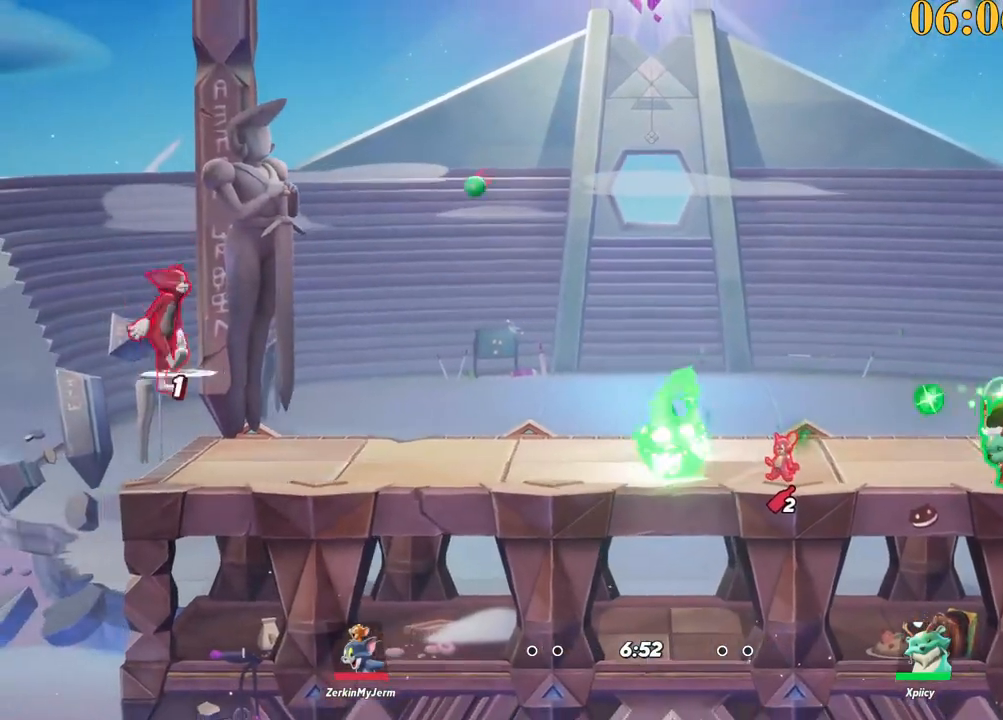
{"keys": ["a"], "events": [[50, "s", "down"], [284, "s", "up"], [284, "semicolon", "down"], [367, "semicolon", "up"]]}
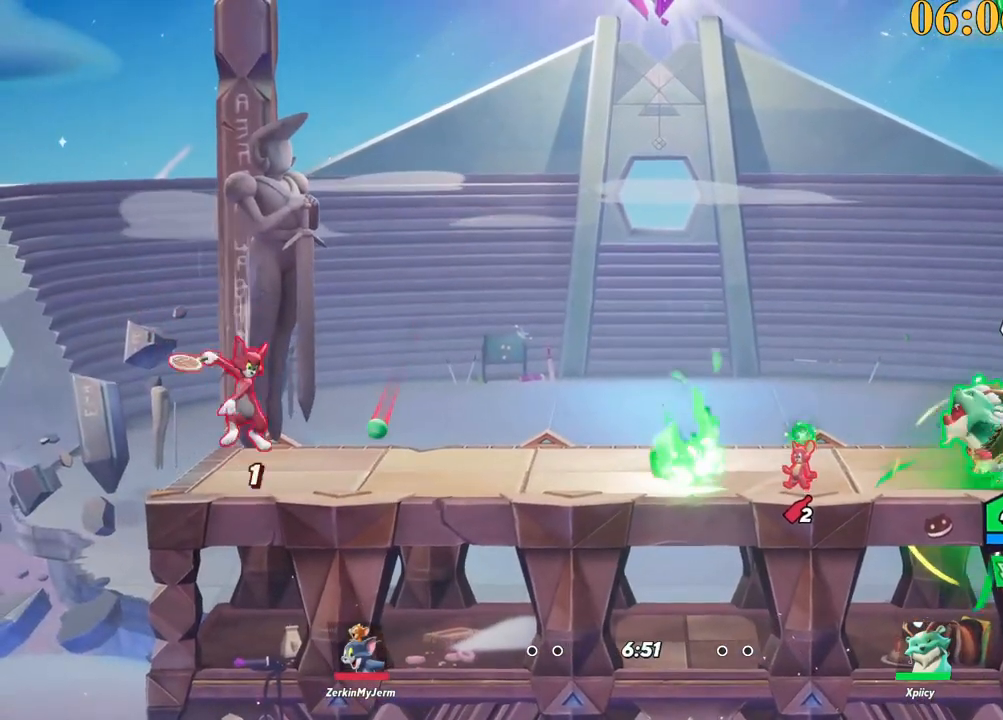
{"keys": ["a", "s"], "events": [[67, "s", "down"], [434, "semicolon", "down"], [484, "semicolon", "up"]]}
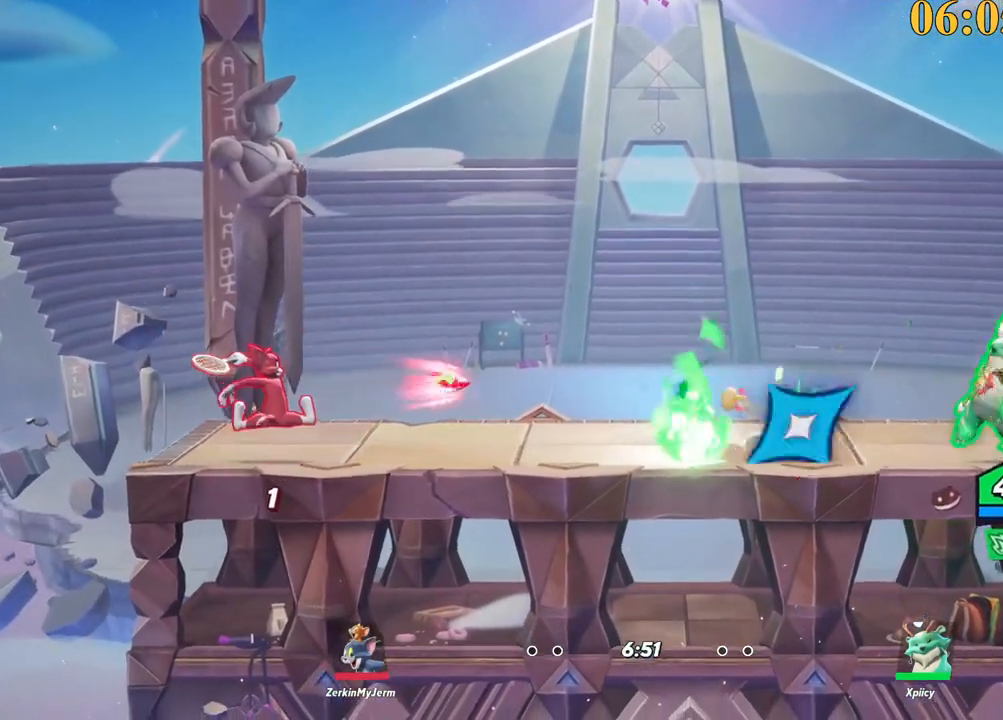
{"keys": ["backslash", "d"], "events": [[350, "a", "up"], [350, "d", "down"], [350, "s", "up"], [484, "backslash", "down"]]}
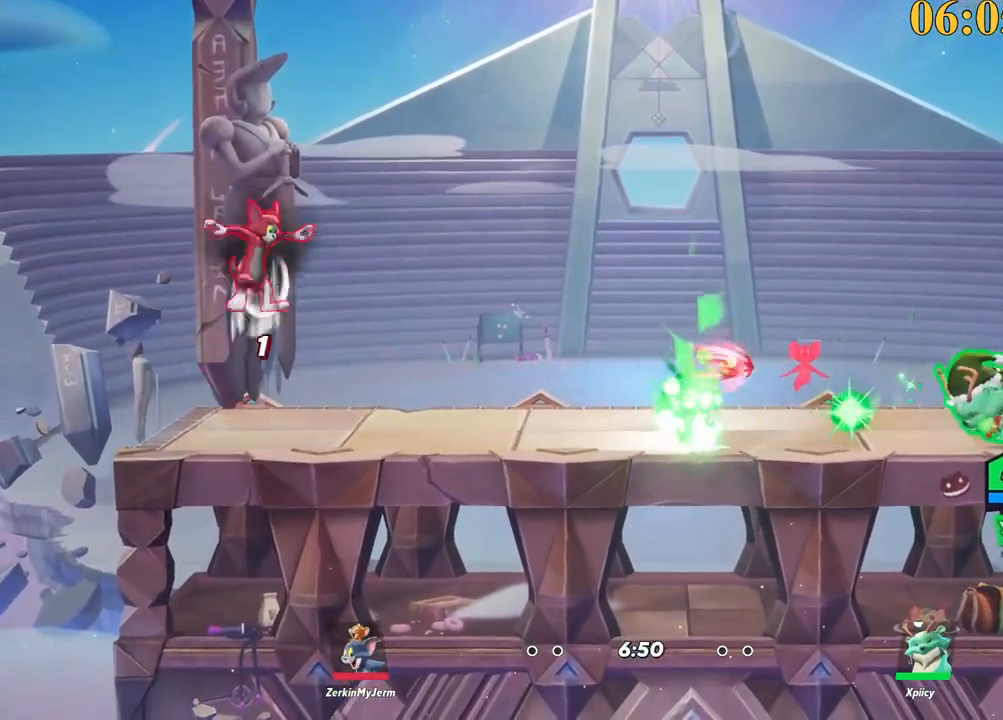
{"keys": ["a"], "events": [[84, "w", "down"], [134, "backslash", "up"], [134, "space", "down"], [167, "d", "up"], [217, "space", "up"], [267, "a", "down"], [267, "space", "down"], [317, "w", "up"], [500, "space", "up"]]}
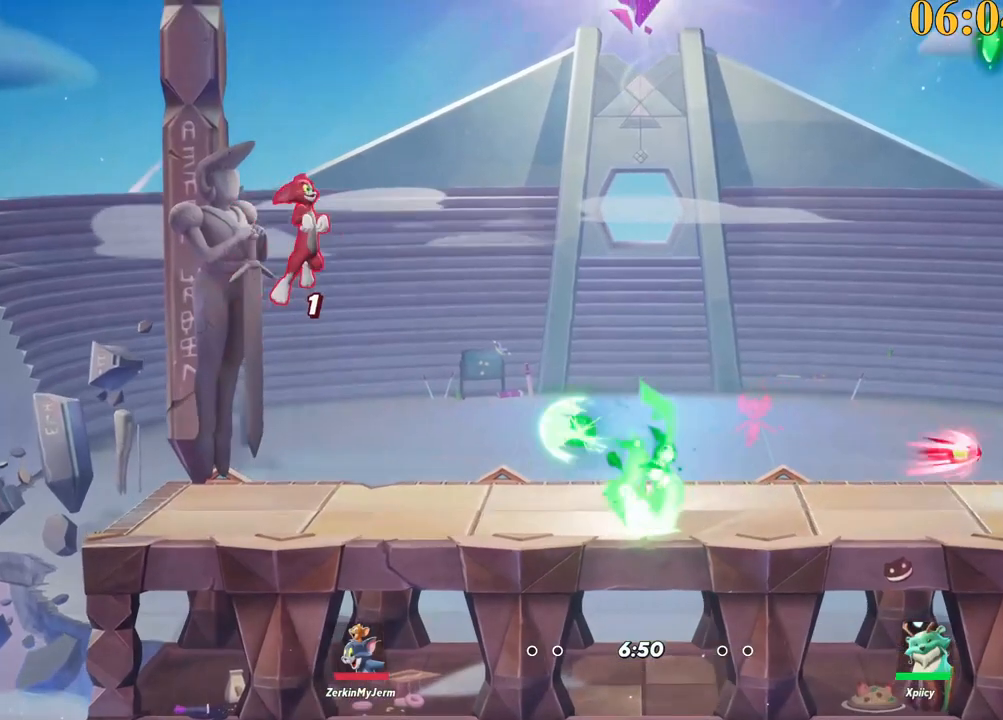
{"keys": ["a", "d", "s"], "events": [[84, "x", "down"], [134, "x", "up"], [217, "s", "down"], [367, "d", "down"]]}
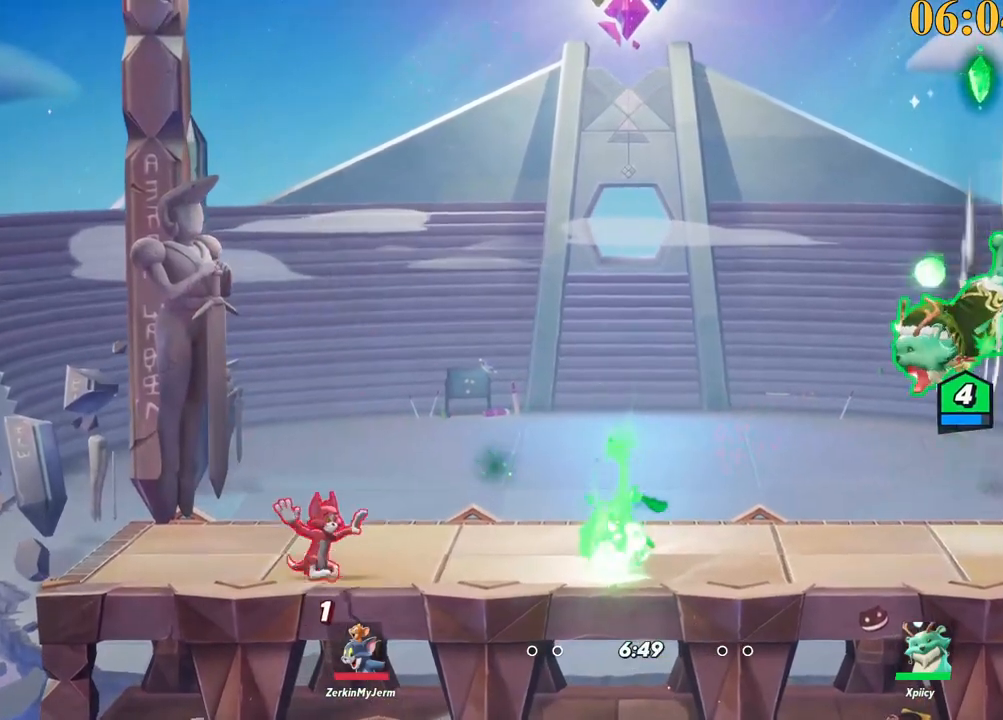
{"keys": ["a", "w"], "events": [[84, "d", "up"], [184, "s", "up"], [284, "backslash", "down"], [367, "backslash", "up"], [367, "semicolon", "down"], [367, "w", "down"], [467, "semicolon", "up"]]}
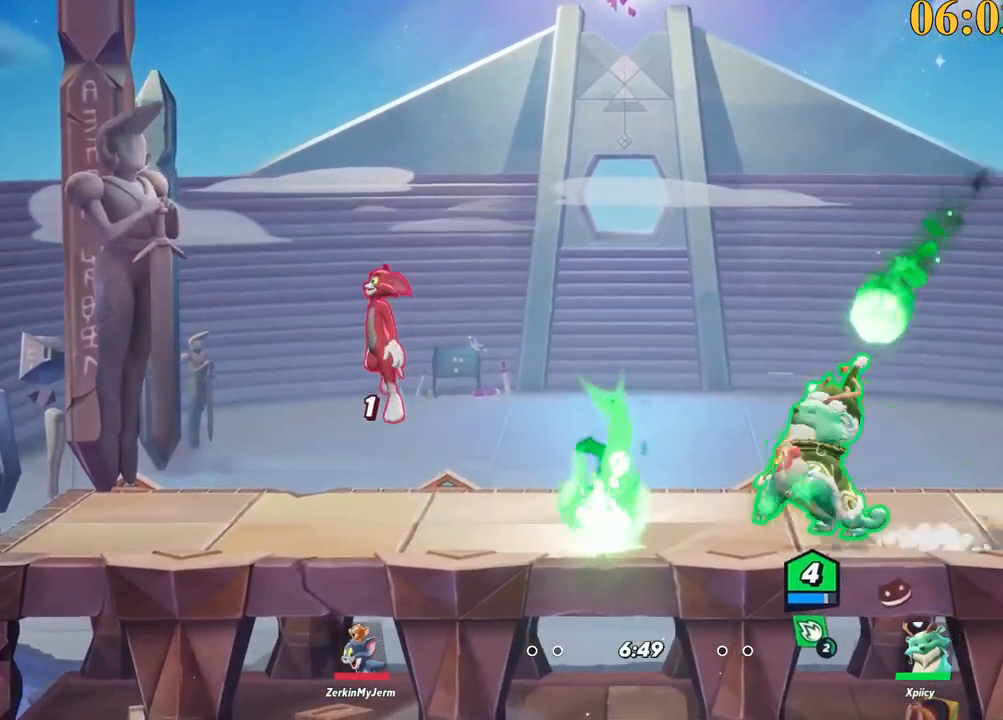
{"keys": ["a", "w"], "events": []}
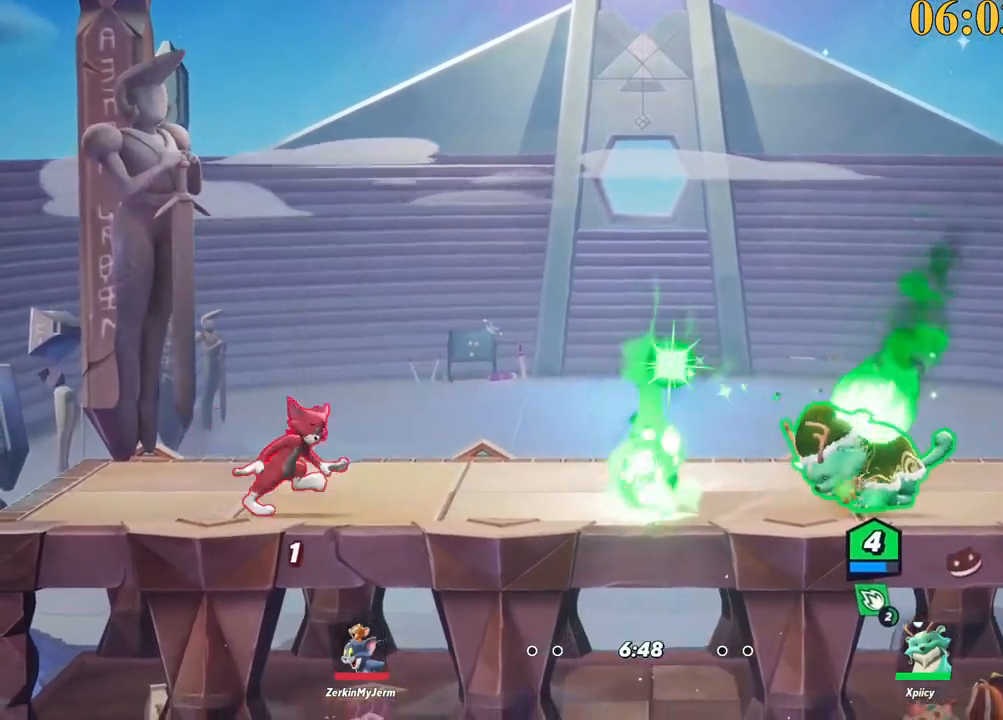
{"keys": ["a", "lbracket"], "events": [[17, "backslash", "down"], [17, "w", "up"], [200, "space", "down"], [250, "backslash", "up"], [250, "space", "up"], [350, "space", "down"], [434, "lbracket", "down"], [434, "space", "up"]]}
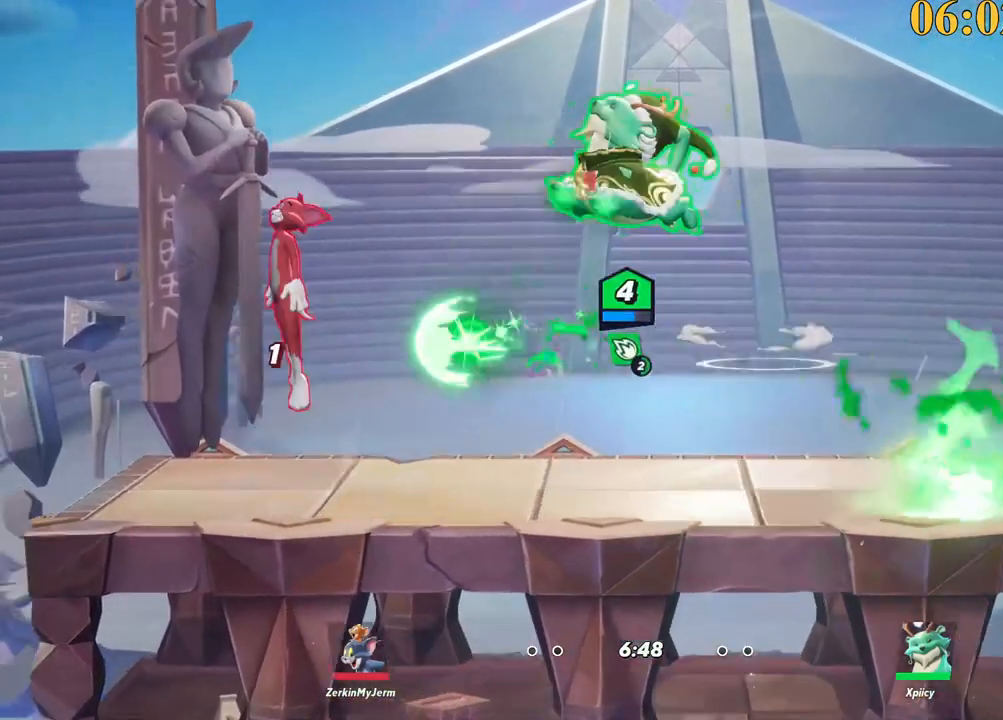
{"keys": ["backslash", "d"], "events": [[84, "lbracket", "up"], [117, "s", "down"], [350, "d", "down"], [350, "s", "up"], [400, "a", "up"], [450, "backslash", "down"]]}
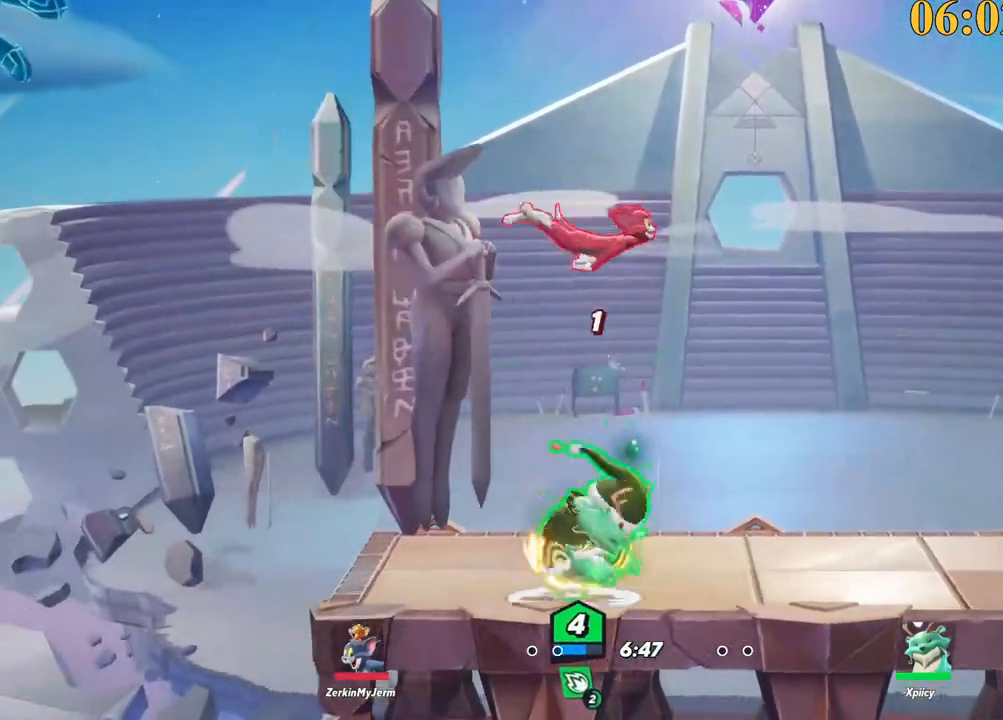
{"keys": ["d", "w"], "events": [[134, "backslash", "up"], [134, "w", "down"], [184, "backspace", "down"], [267, "backspace", "up"]]}
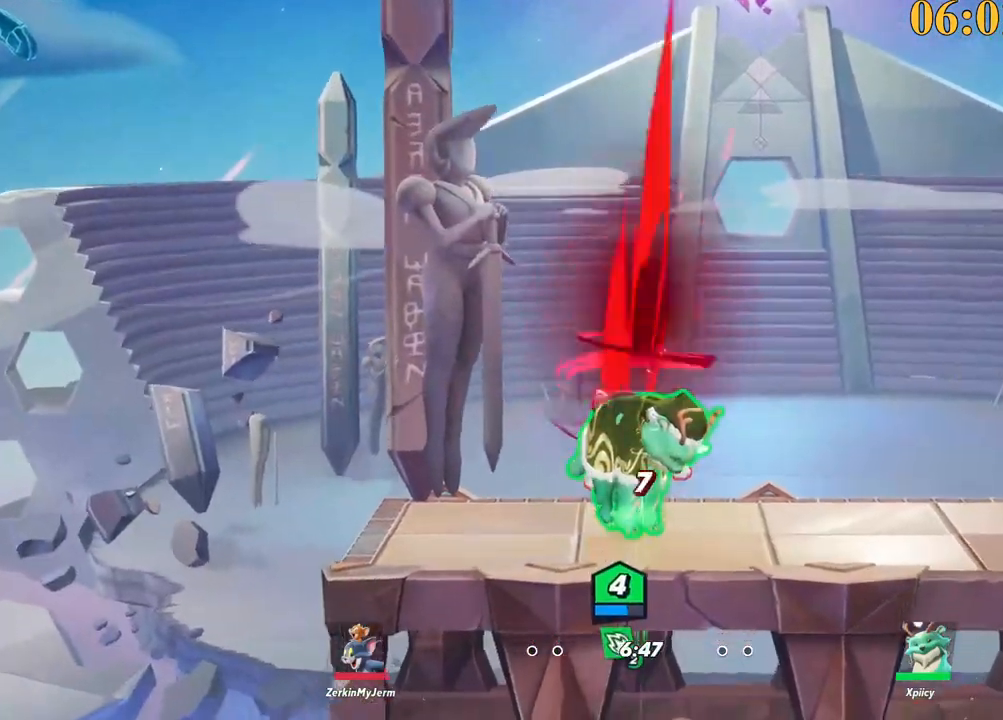
{"keys": ["a", "backspace"], "events": [[50, "backslash", "down"], [184, "backslash", "up"], [184, "space", "down"], [234, "space", "up"], [284, "w", "up"], [334, "a", "down"], [334, "d", "up"], [467, "backspace", "down"]]}